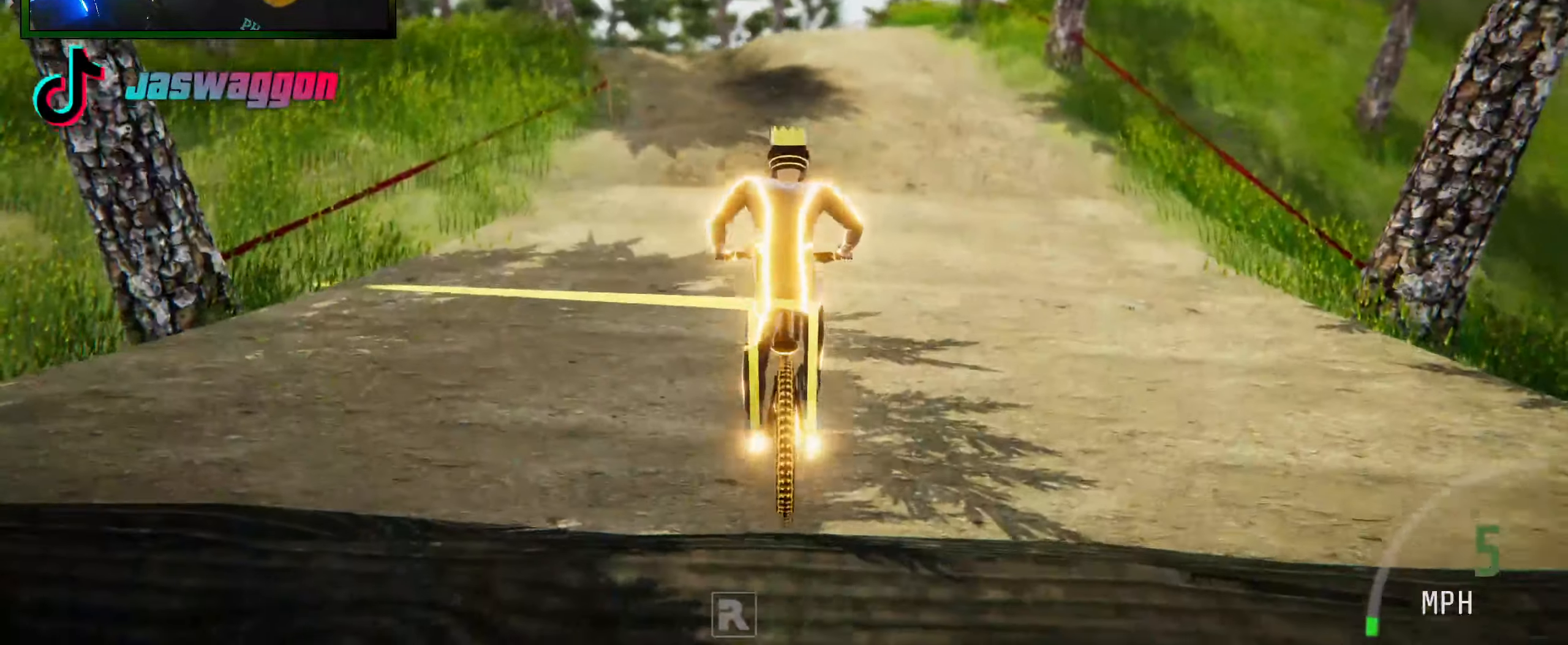
Gameplay with a controller (Xbox layout); each line is a JSON object with the inputs held at the frame after it. "events" lists button and stick changes between this image and that frame as [ms after this image, input, new state], when the widget could be followed in between.
{"buttons": ["R2"], "left_stick": "center", "right_stick": "center", "events": []}
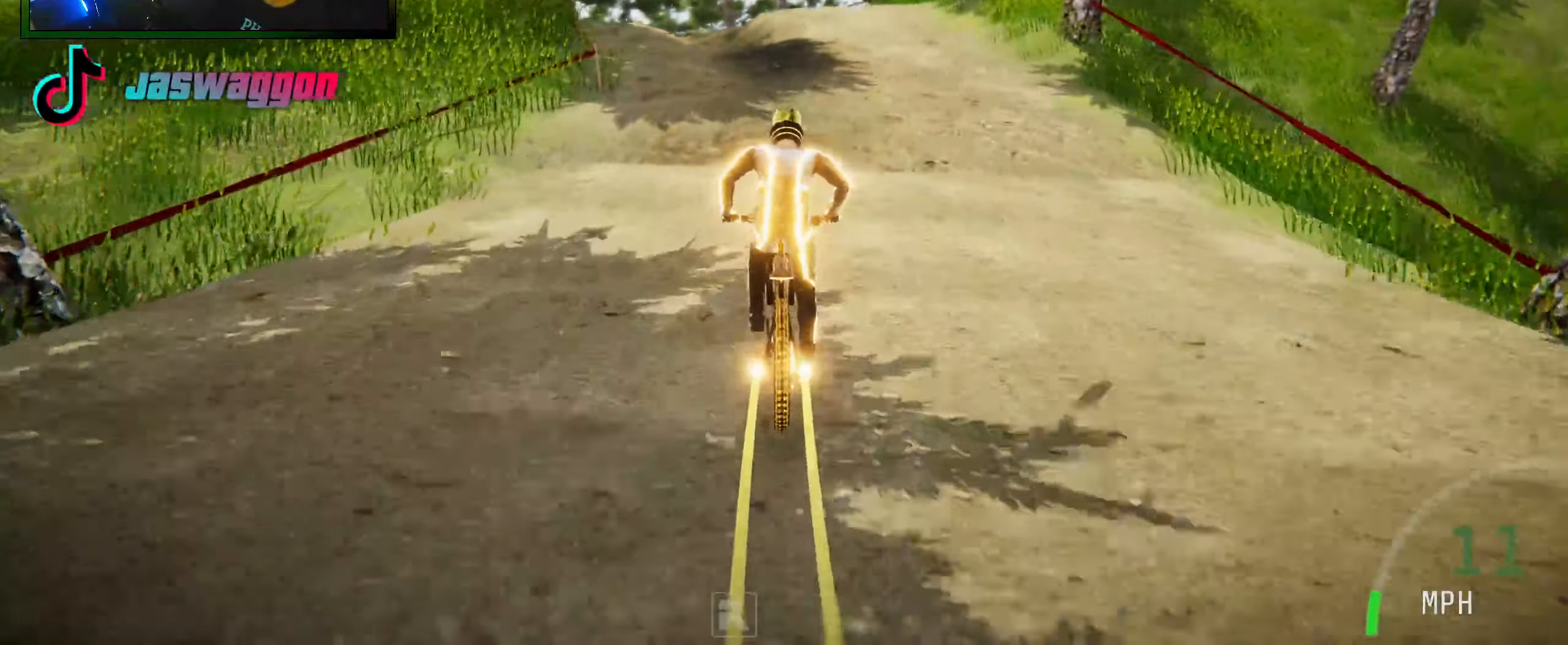
{"buttons": ["R2"], "left_stick": "left", "right_stick": "down", "events": [[34, "left_stick", "left"], [184, "left_stick", "center"], [350, "left_stick", "left"], [467, "right_stick", "down"]]}
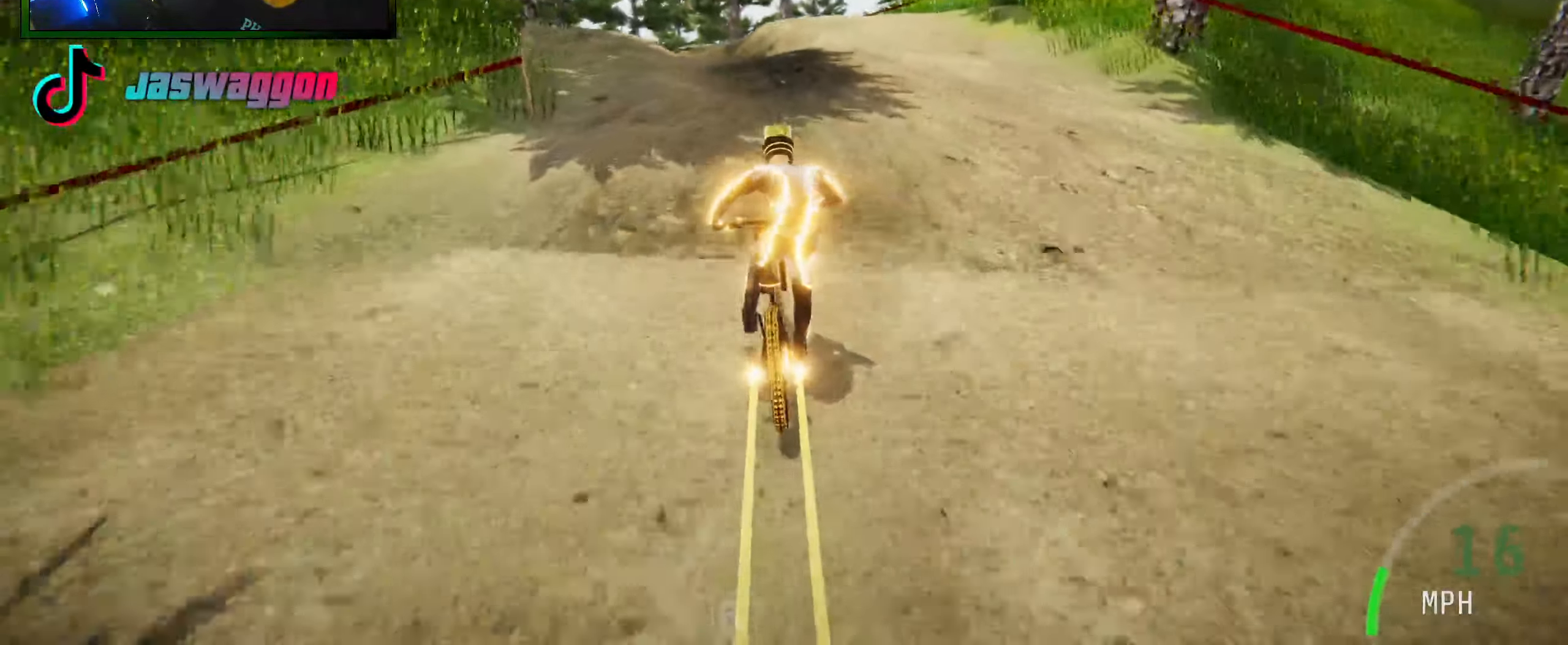
{"buttons": [], "left_stick": "left", "right_stick": "center", "events": [[17, "R2", "up"], [67, "left_stick", "center"], [67, "right_stick", "center"], [384, "left_stick", "left"]]}
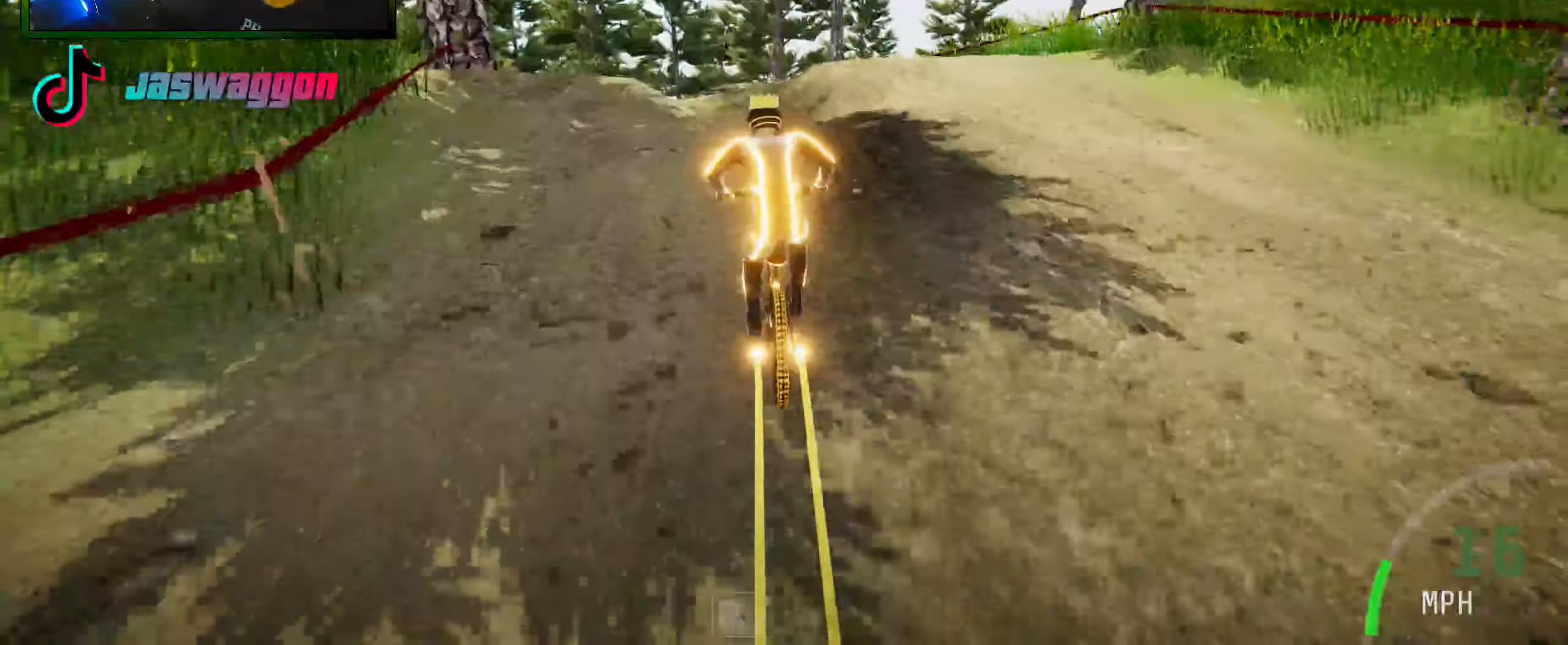
{"buttons": ["L2"], "left_stick": "center", "right_stick": "center", "events": [[84, "left_stick", "center"], [501, "L2", "down"]]}
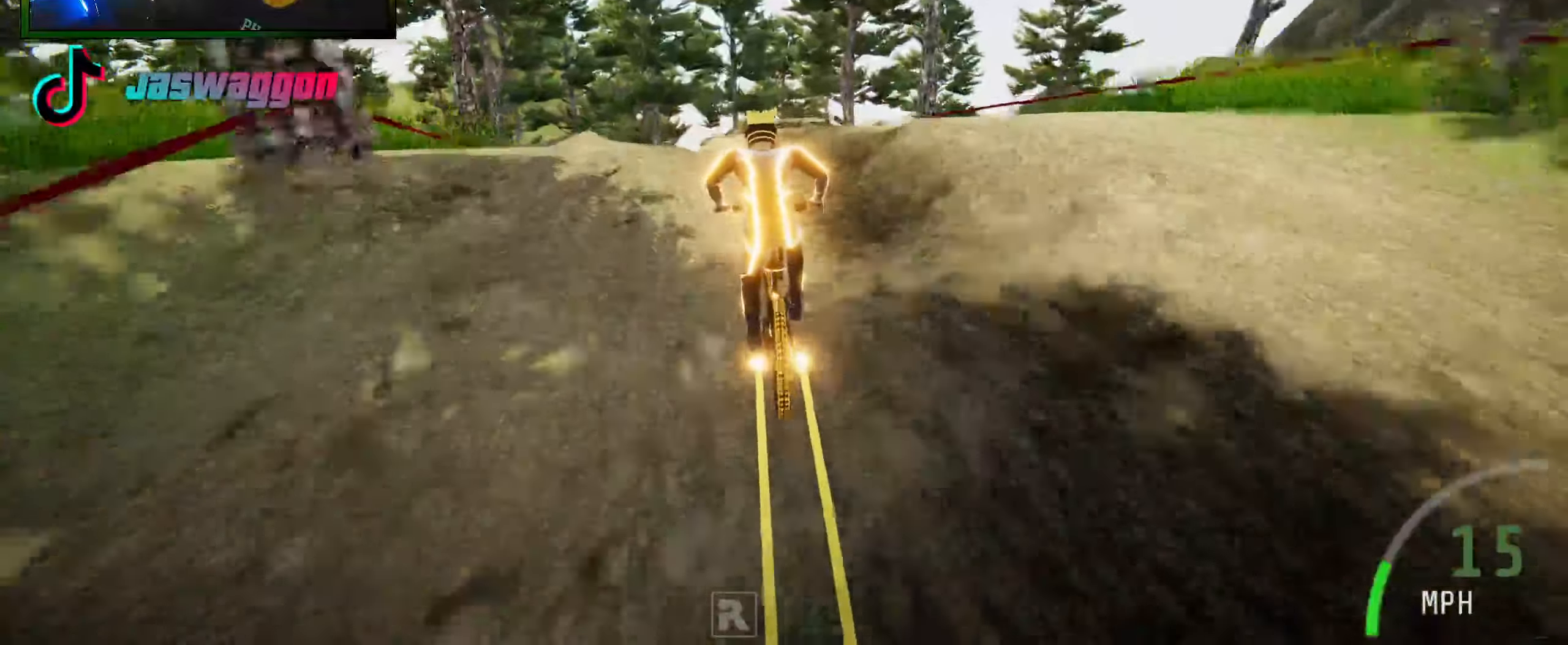
{"buttons": [], "left_stick": "center", "right_stick": "center", "events": [[416, "L2", "up"]]}
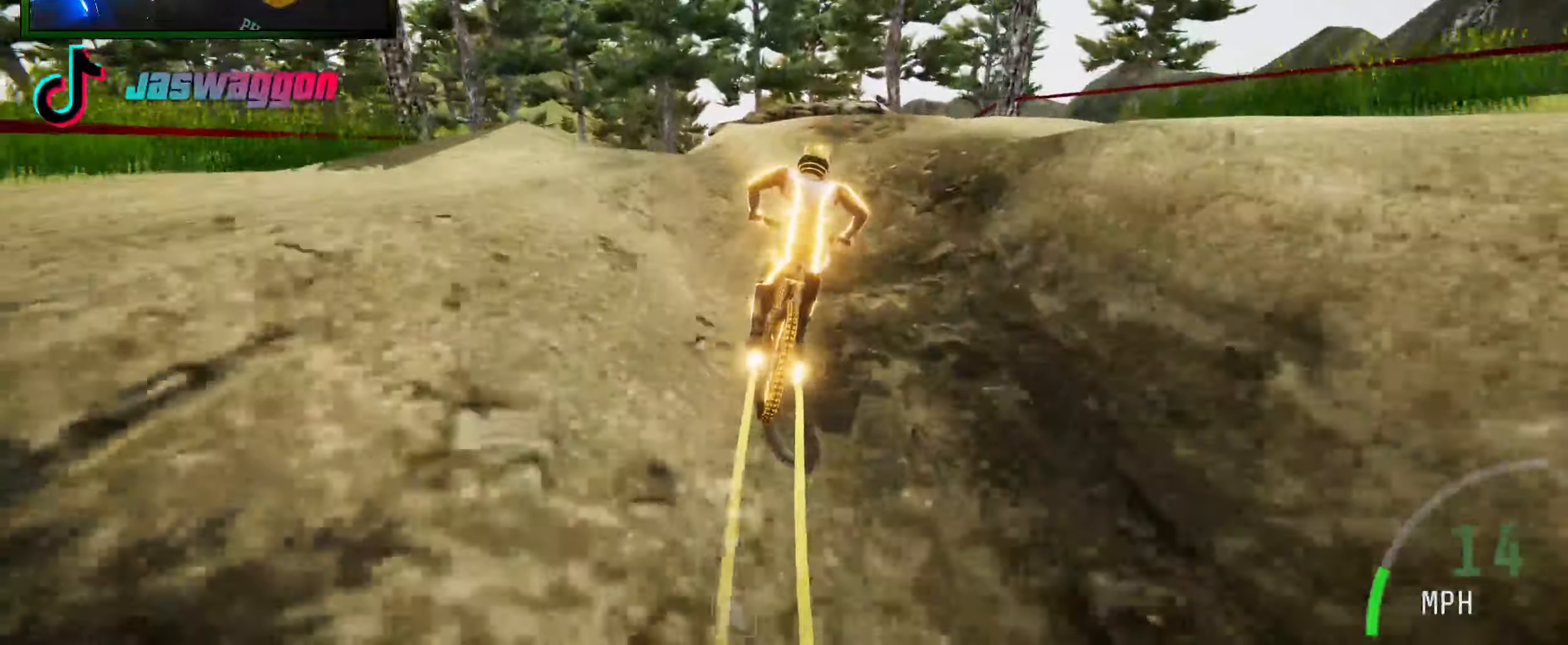
{"buttons": ["L2"], "left_stick": "center", "right_stick": "center", "events": [[16, "left_stick", "right"], [83, "right_stick", "up"], [150, "left_stick", "left"], [166, "right_stick", "center"], [400, "left_stick", "center"], [483, "L2", "down"]]}
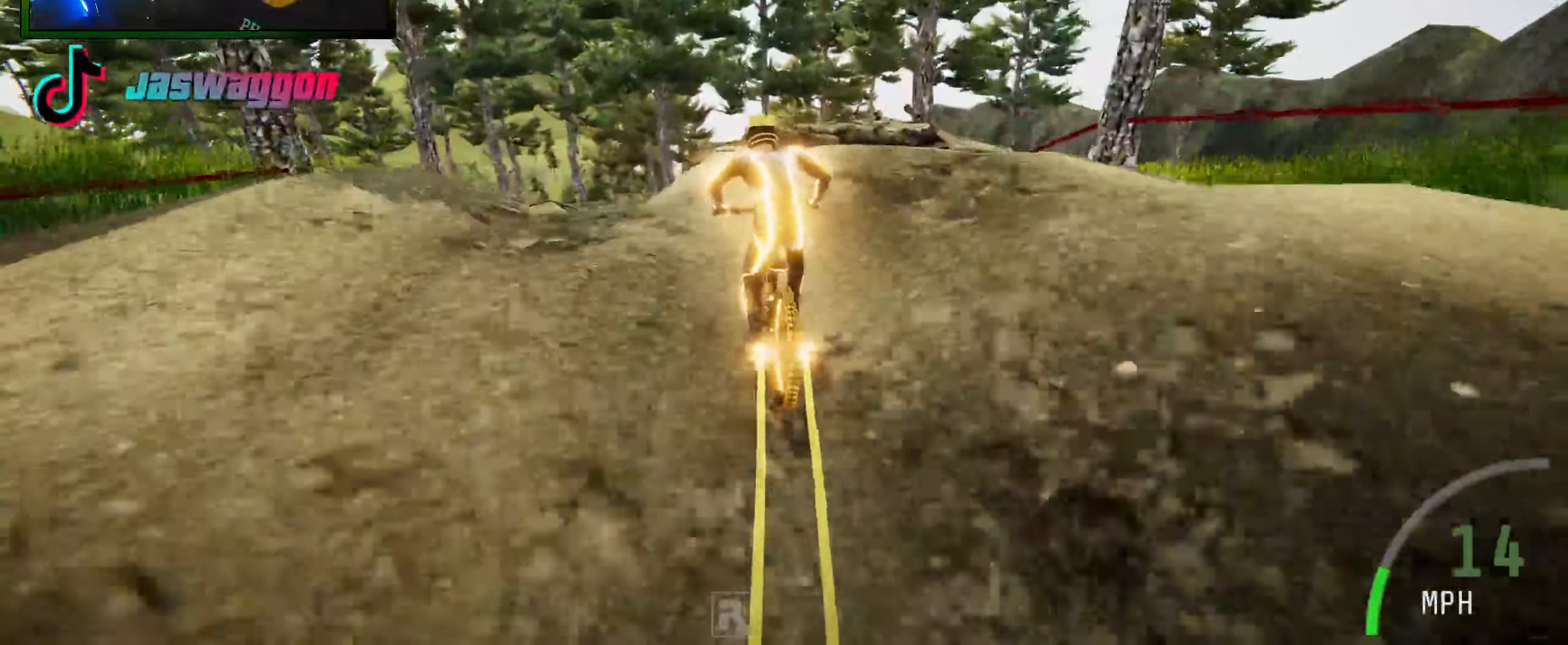
{"buttons": ["L2"], "left_stick": "center", "right_stick": "center", "events": [[133, "left_stick", "left"], [416, "left_stick", "center"]]}
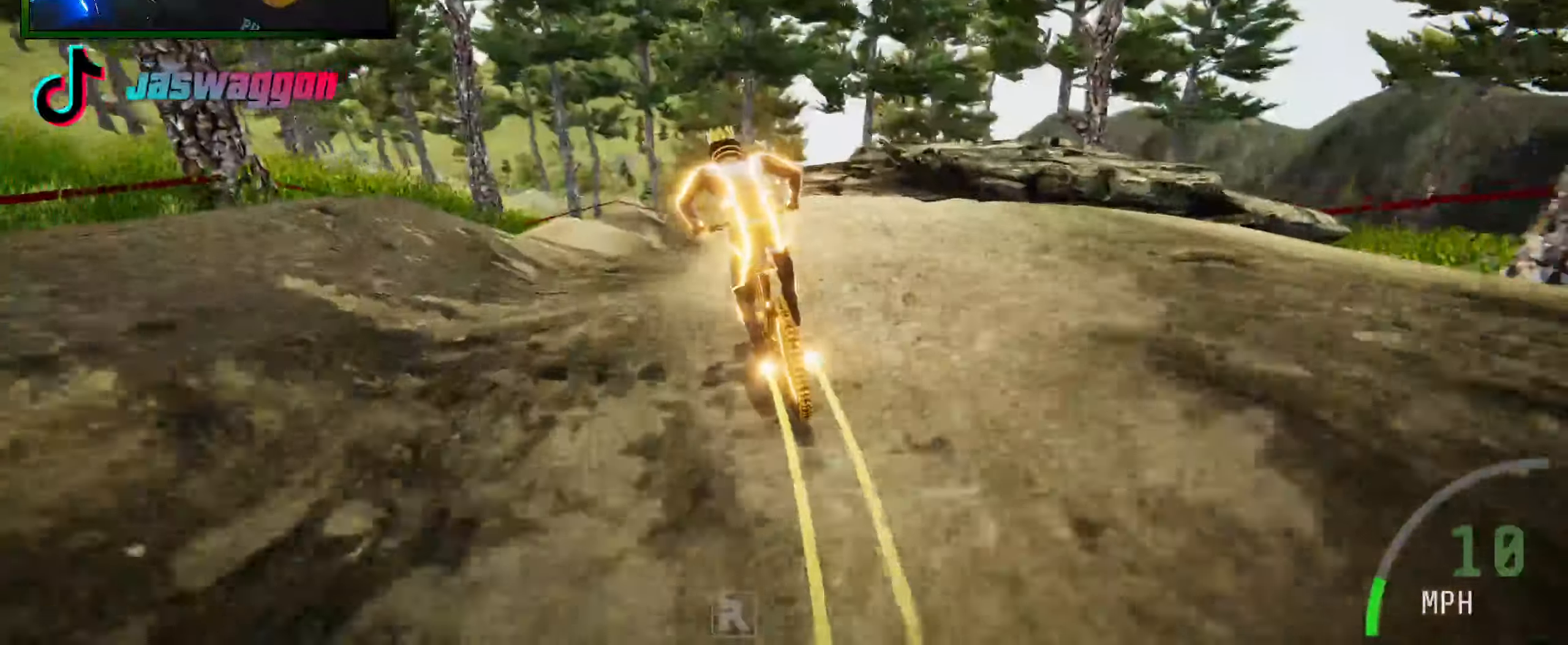
{"buttons": [], "left_stick": "down-left", "right_stick": "center", "events": [[166, "L2", "up"], [500, "left_stick", "down-left"]]}
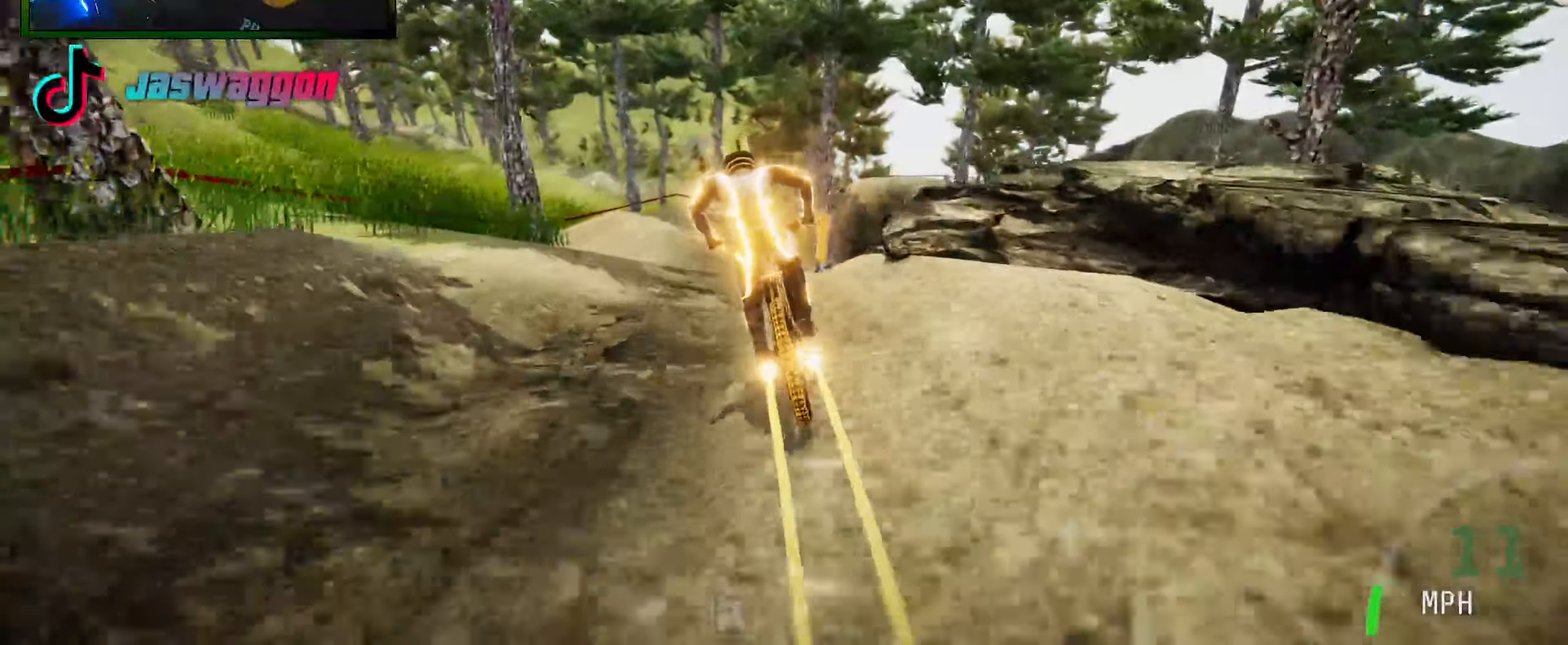
{"buttons": ["L2"], "left_stick": "down-right", "right_stick": "center", "events": [[200, "L2", "down"], [200, "left_stick", "down-right"]]}
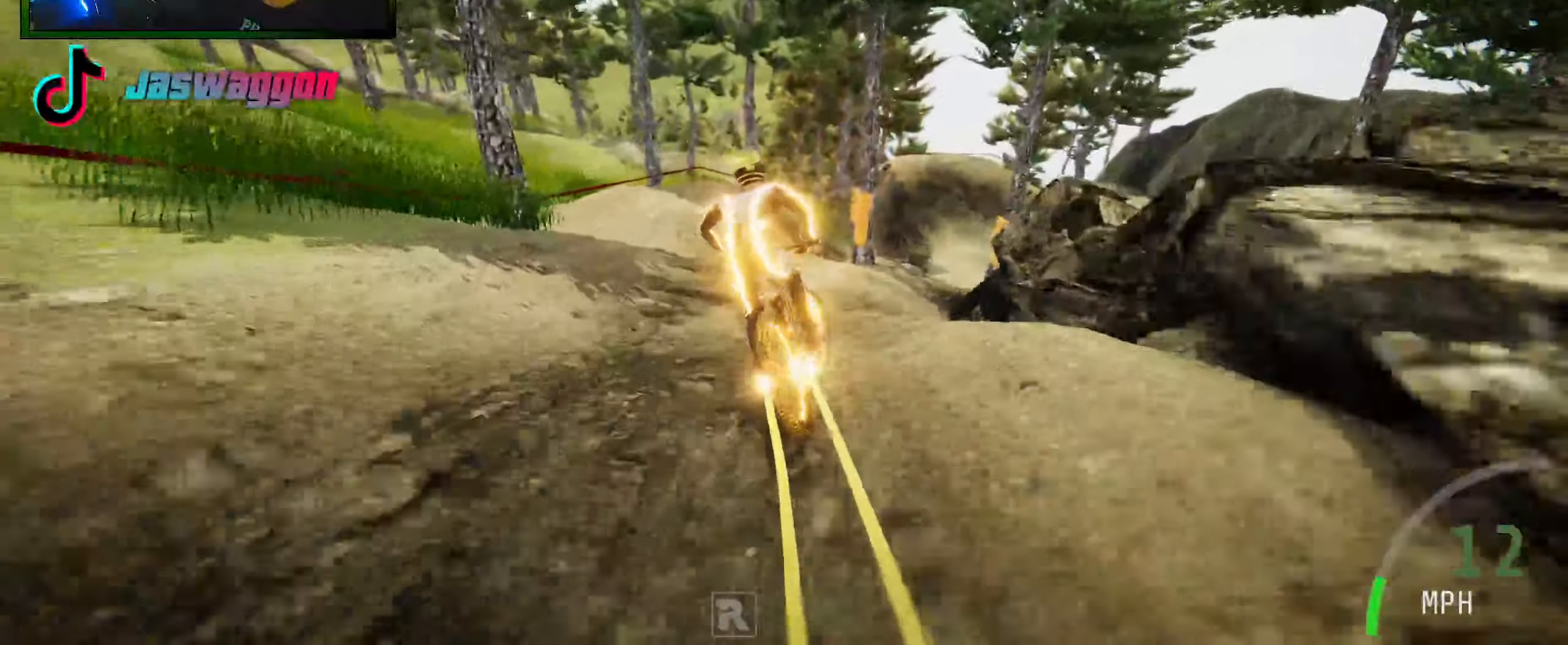
{"buttons": ["L2"], "left_stick": "down-left", "right_stick": "center", "events": [[183, "L2", "up"], [250, "left_stick", "down-left"], [416, "L2", "down"]]}
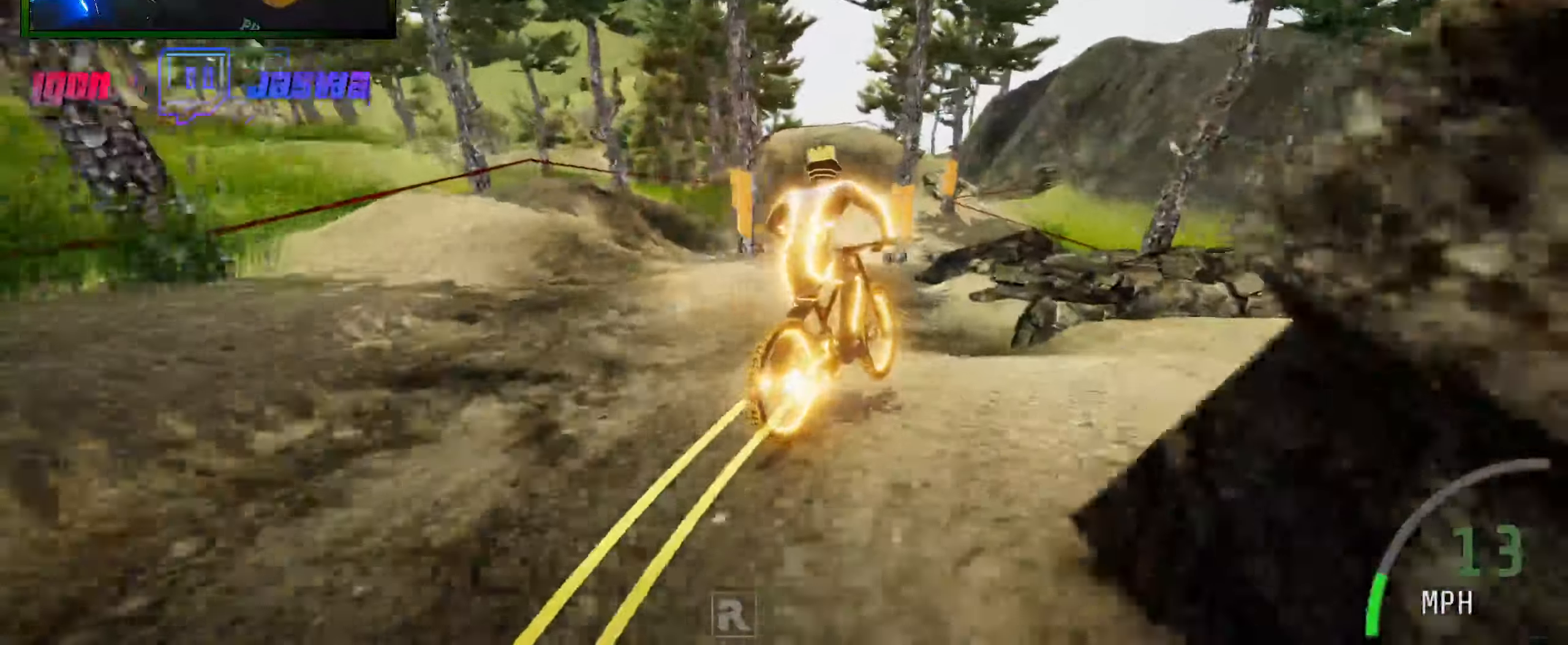
{"buttons": ["L2"], "left_stick": "down-left", "right_stick": "down", "events": [[116, "left_stick", "center"], [216, "left_stick", "down-left"], [333, "right_stick", "down"]]}
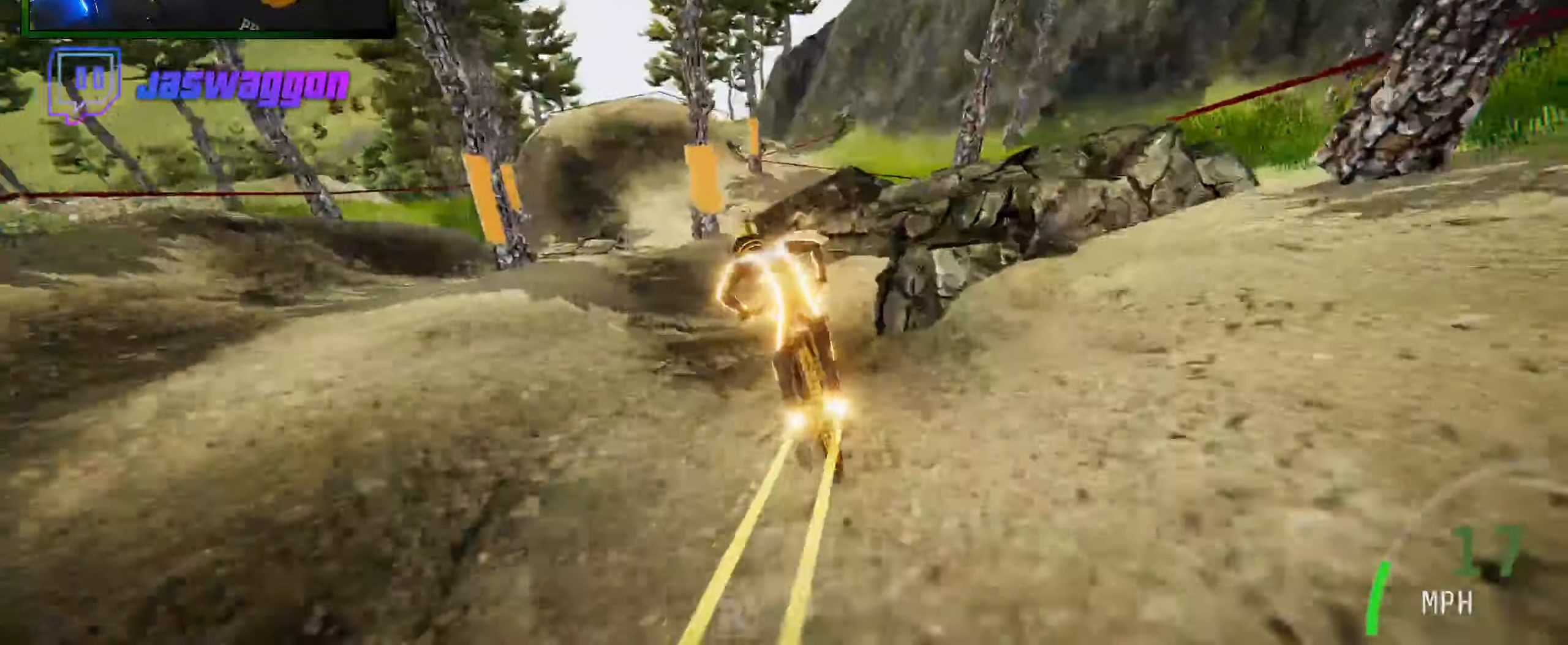
{"buttons": ["L2"], "left_stick": "down-right", "right_stick": "center", "events": [[333, "right_stick", "center"], [350, "left_stick", "down-right"]]}
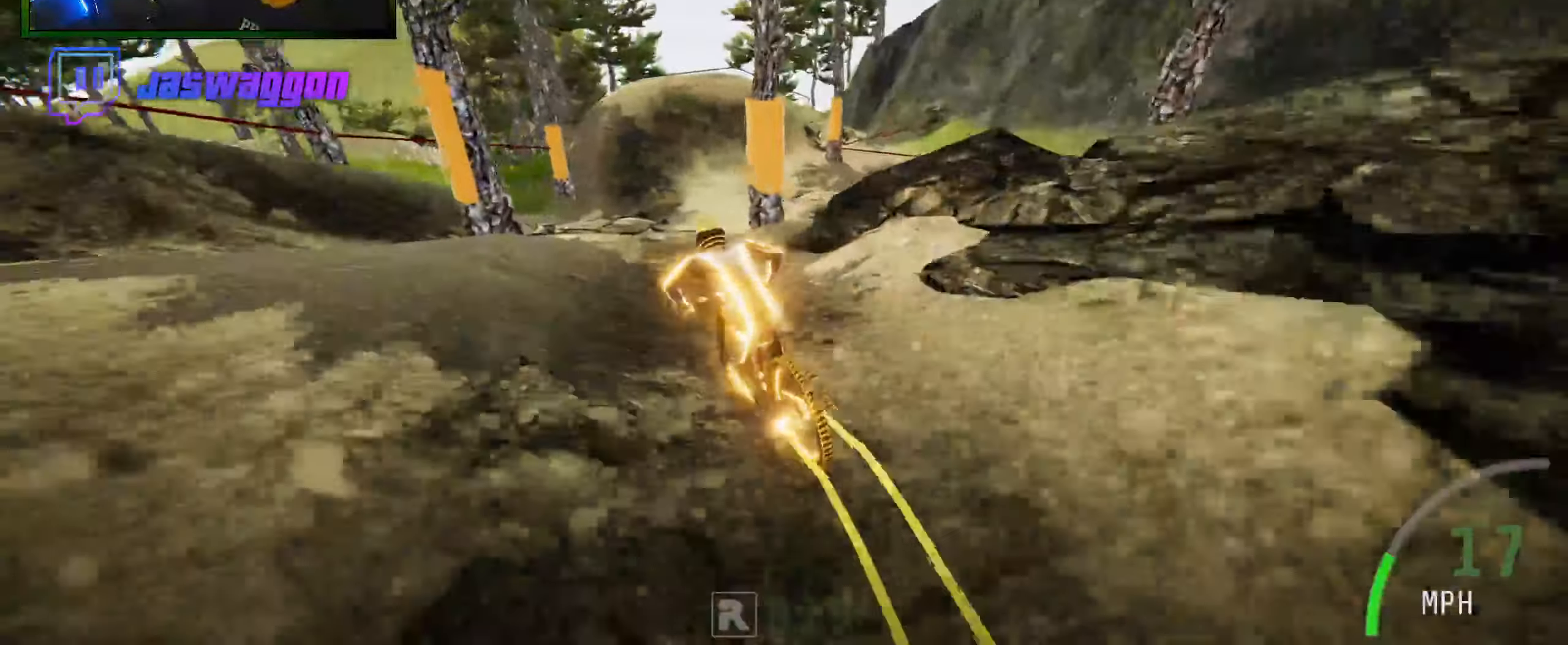
{"buttons": ["L2"], "left_stick": "center", "right_stick": "center", "events": [[83, "left_stick", "down"], [183, "left_stick", "center"]]}
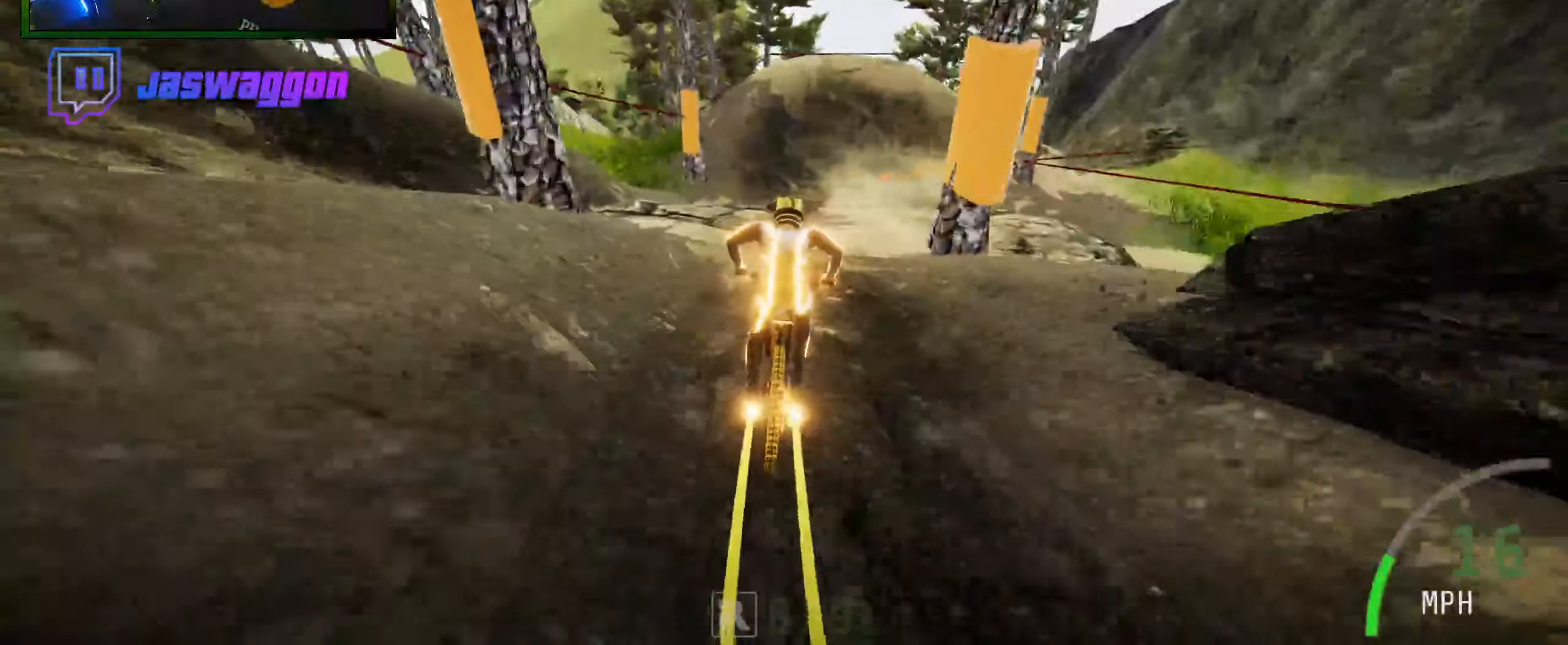
{"buttons": [], "left_stick": "right", "right_stick": "center", "events": [[349, "L2", "up"], [399, "left_stick", "right"]]}
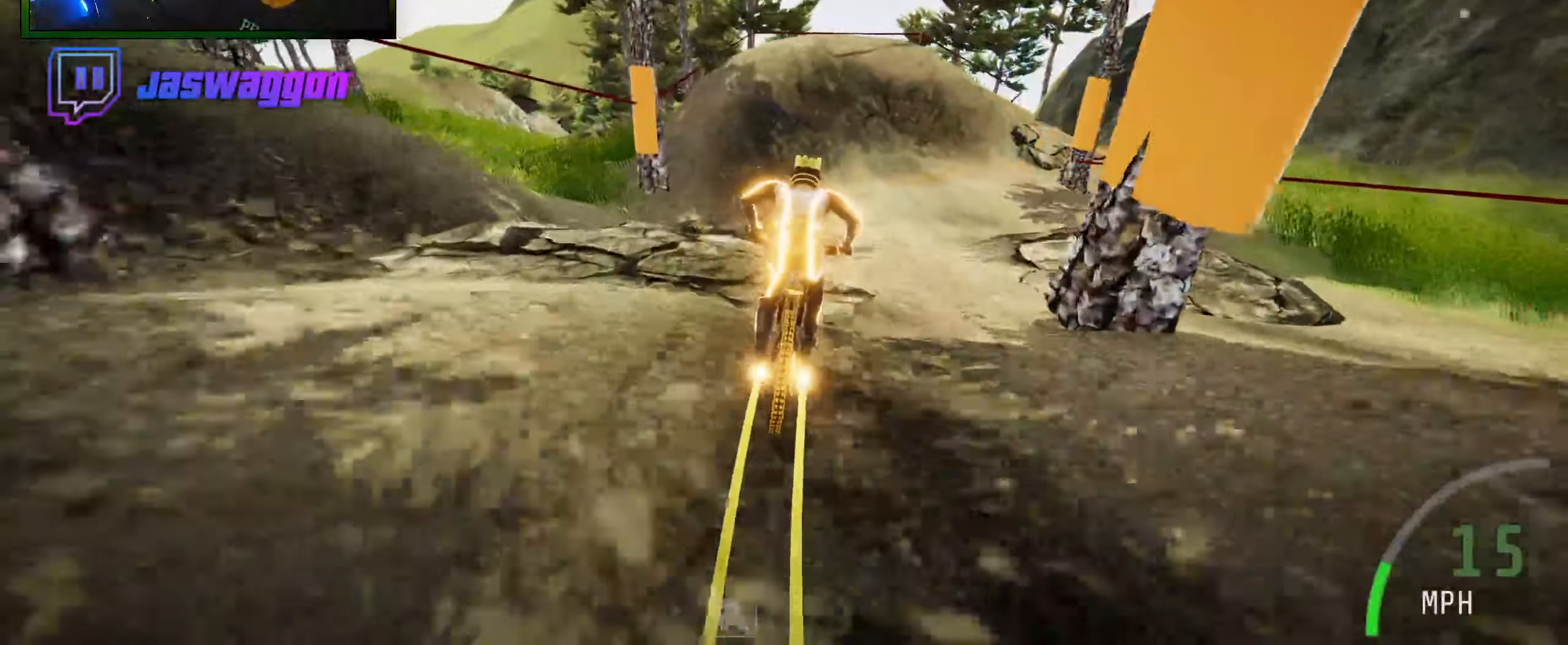
{"buttons": [], "left_stick": "right", "right_stick": "up", "events": [[50, "right_stick", "up"], [100, "left_stick", "center"], [200, "left_stick", "right"], [317, "left_stick", "center"], [433, "left_stick", "right"]]}
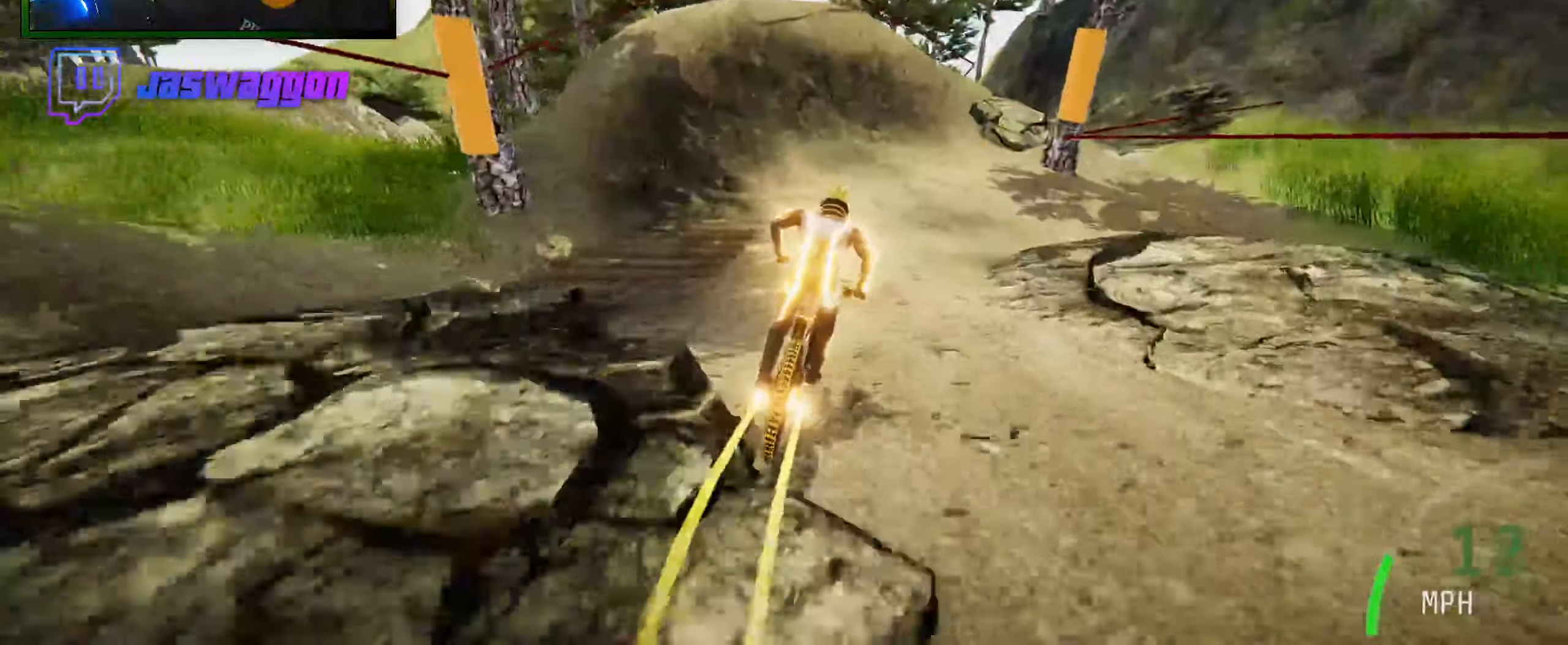
{"buttons": [], "left_stick": "right", "right_stick": "up", "events": [[133, "L2", "down"], [433, "L2", "up"]]}
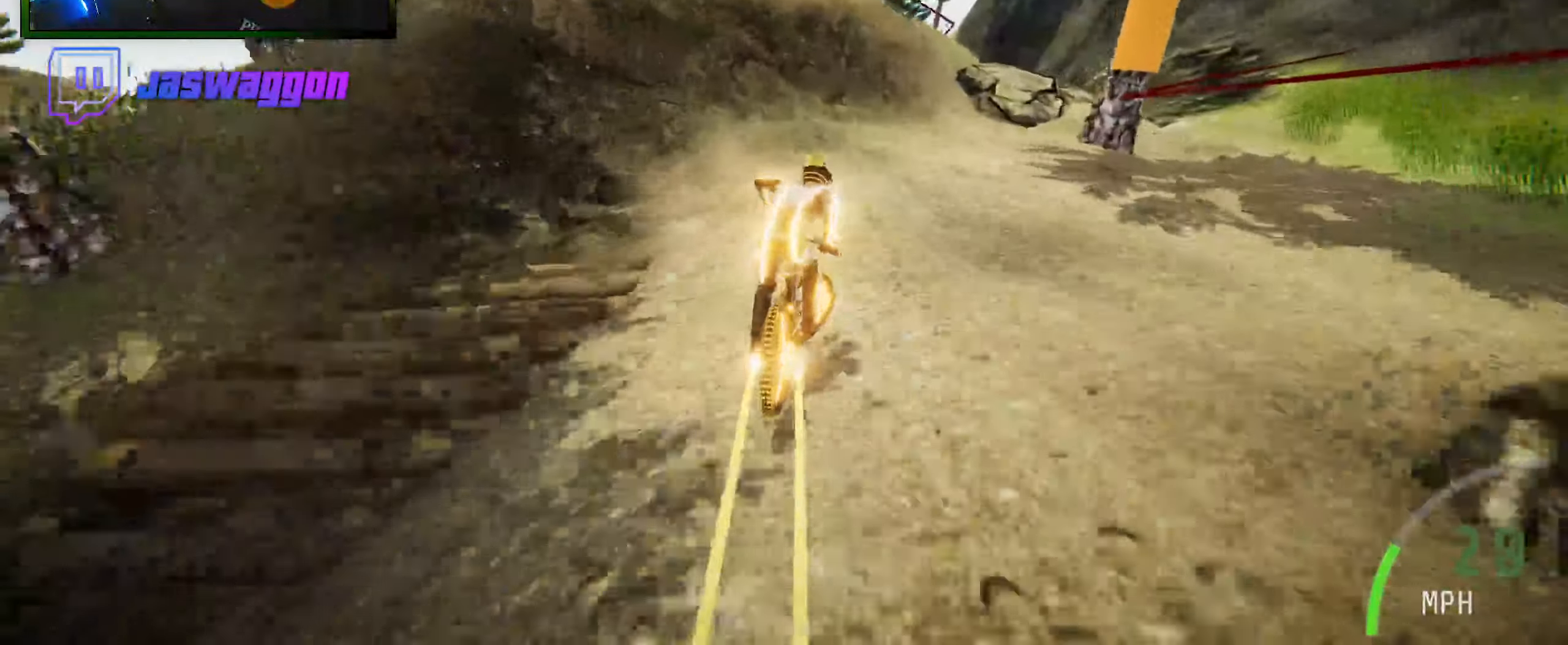
{"buttons": ["L2"], "left_stick": "right", "right_stick": "center", "events": [[17, "right_stick", "center"], [433, "L2", "down"]]}
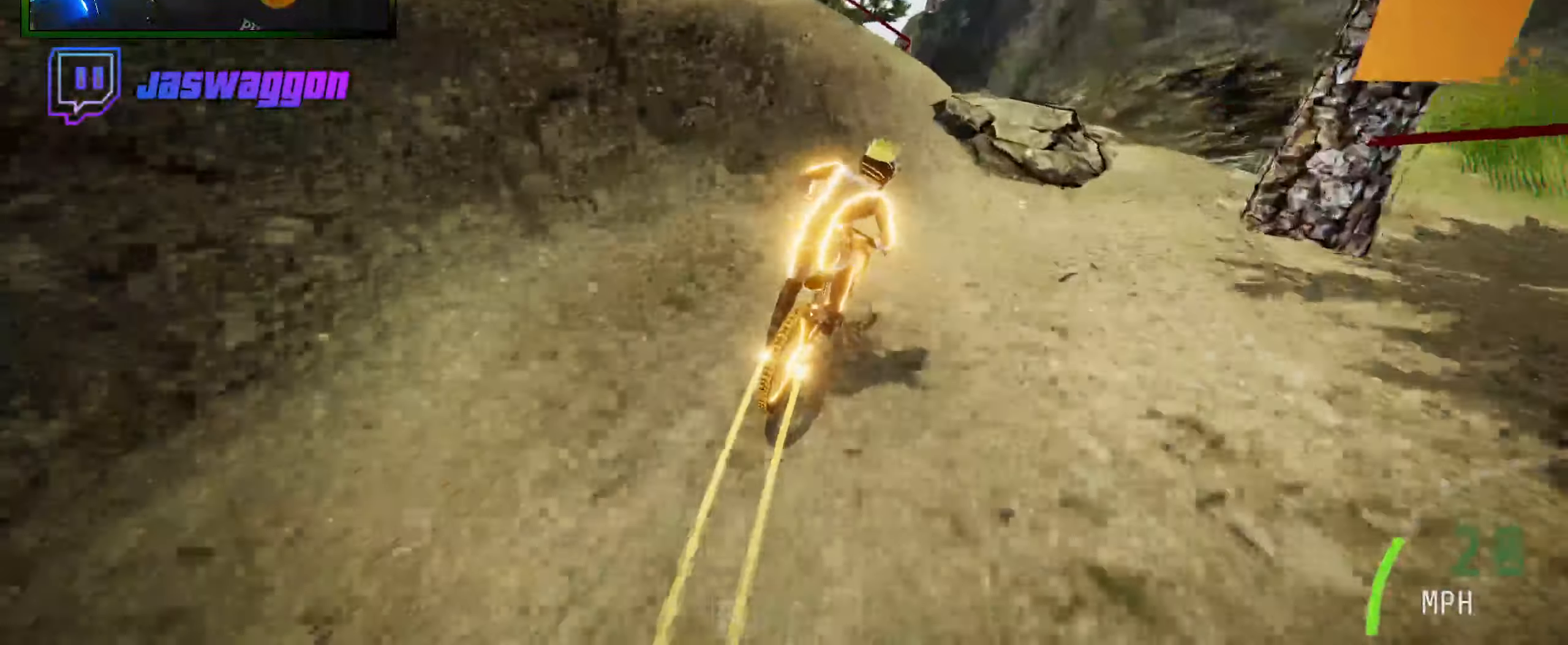
{"buttons": ["L2"], "left_stick": "left", "right_stick": "center", "events": [[150, "left_stick", "center"], [500, "left_stick", "left"]]}
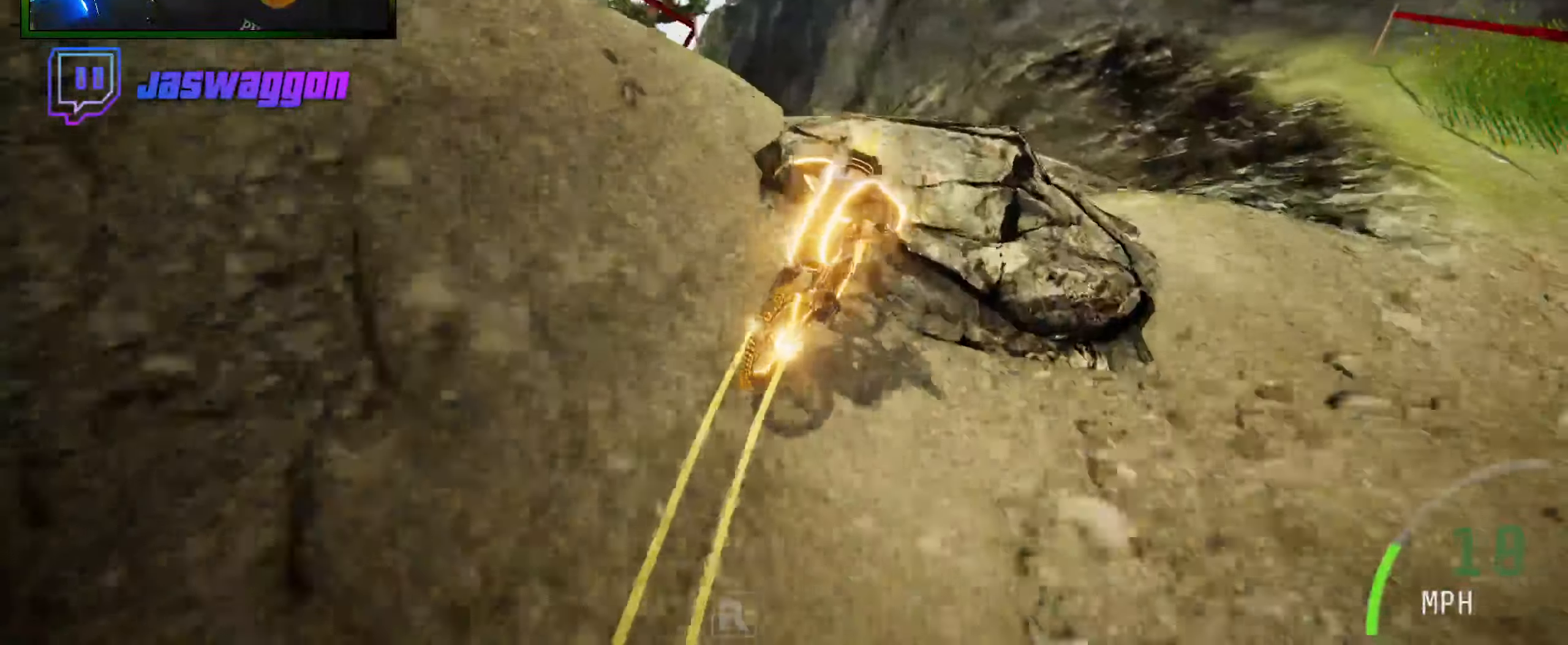
{"buttons": [], "left_stick": "left", "right_stick": "down", "events": [[83, "right_stick", "down"], [183, "L2", "up"]]}
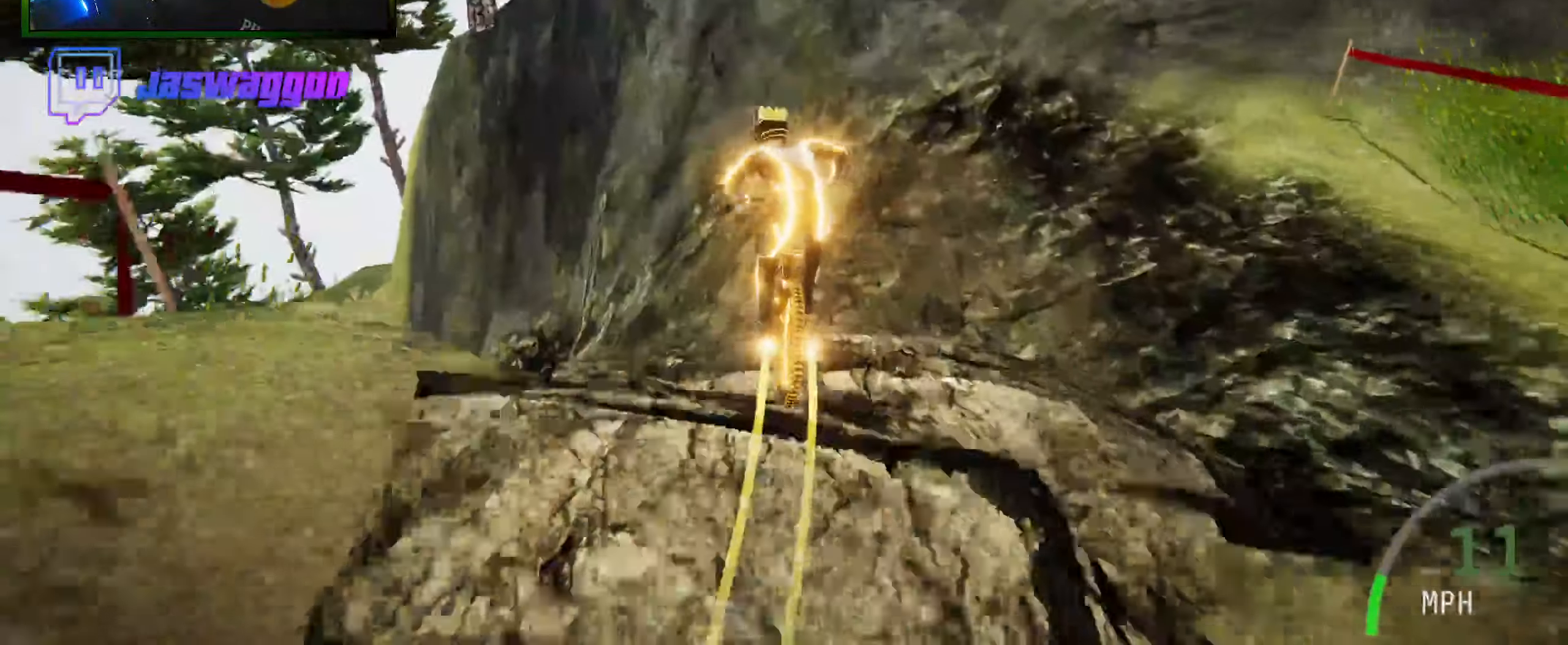
{"buttons": ["L2"], "left_stick": "left", "right_stick": "down", "events": [[217, "left_stick", "center"], [300, "left_stick", "left"], [383, "L2", "down"]]}
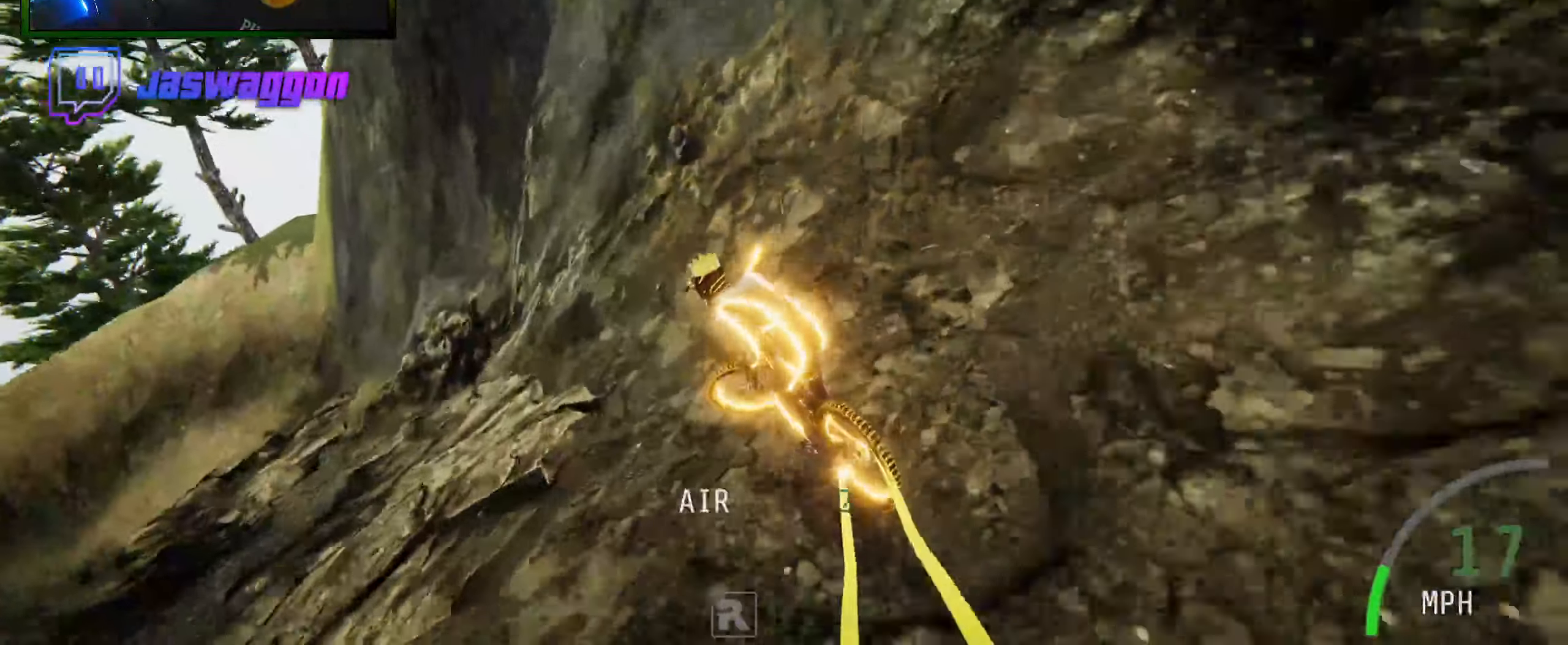
{"buttons": ["L2"], "left_stick": "right", "right_stick": "center", "events": [[317, "left_stick", "center"], [383, "right_stick", "center"], [467, "left_stick", "right"]]}
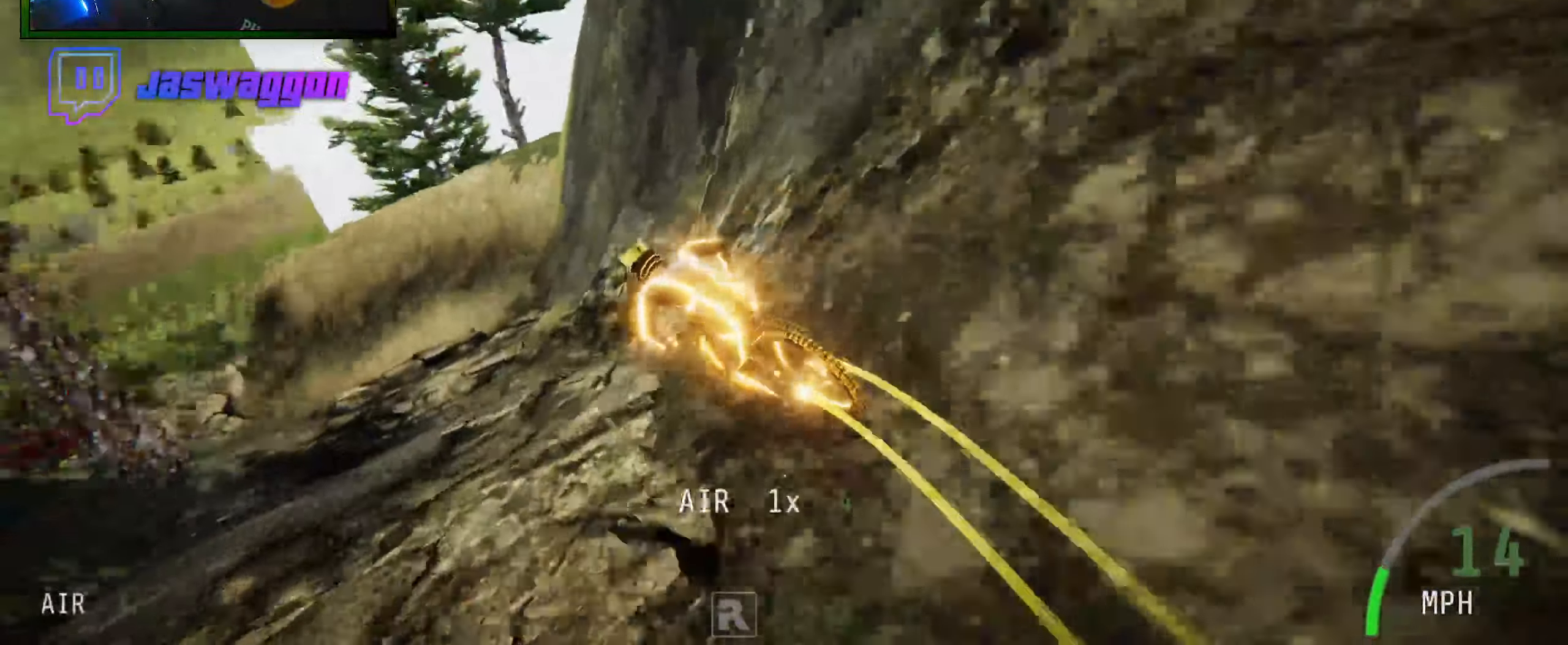
{"buttons": ["L2"], "left_stick": "center", "right_stick": "center", "events": [[33, "right_stick", "up"], [167, "left_stick", "center"], [350, "right_stick", "center"]]}
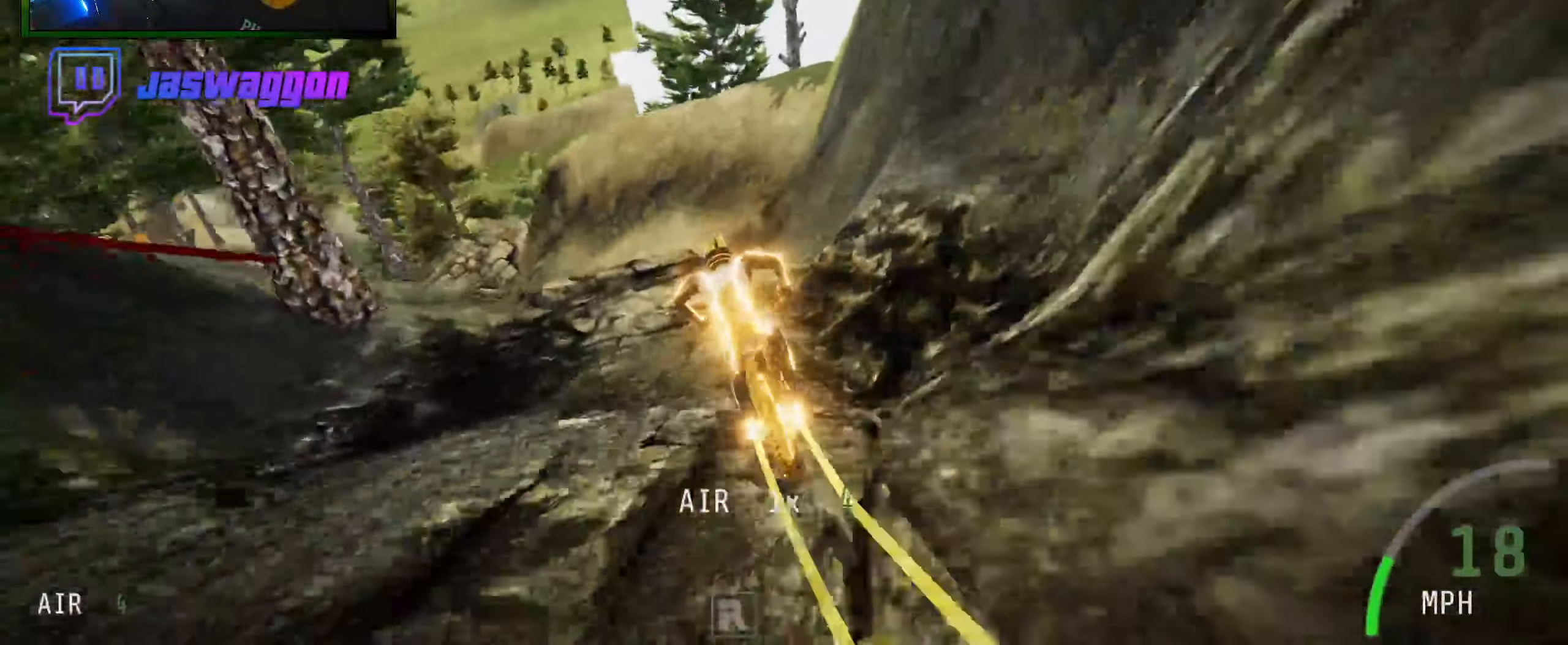
{"buttons": ["L2"], "left_stick": "down-left", "right_stick": "up", "events": [[233, "left_stick", "down-left"], [417, "right_stick", "up"]]}
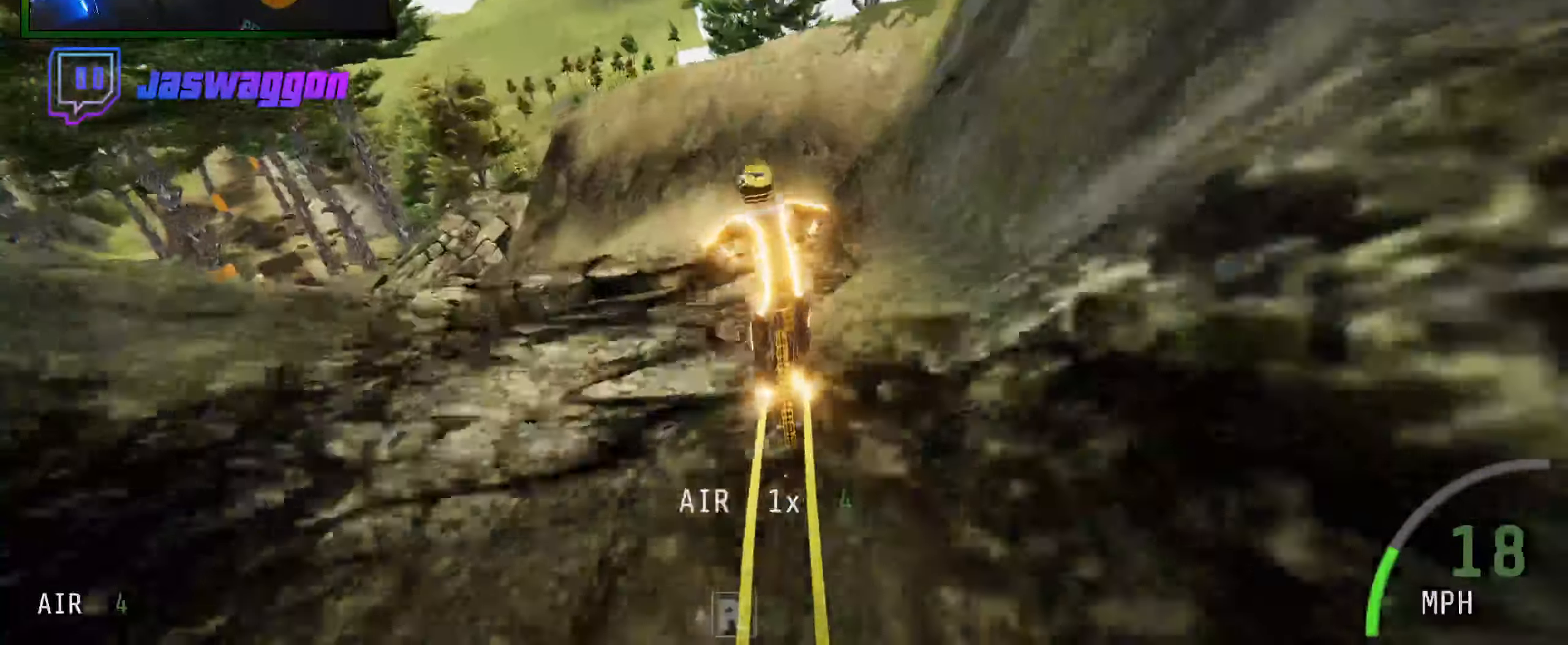
{"buttons": [], "left_stick": "down-left", "right_stick": "up", "events": [[417, "L2", "up"]]}
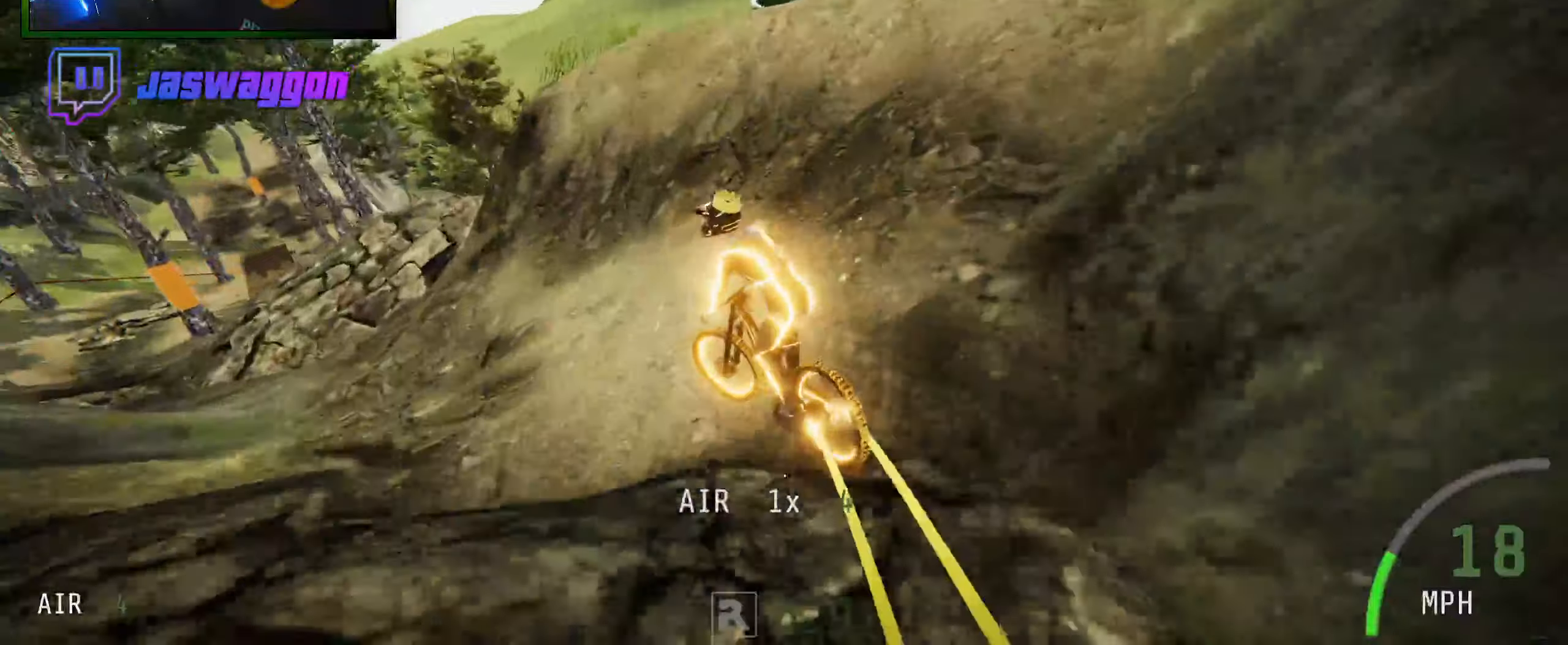
{"buttons": [], "left_stick": "center", "right_stick": "center", "events": [[150, "L2", "down"], [167, "left_stick", "center"], [317, "L2", "up"], [350, "left_stick", "down"], [434, "right_stick", "center"], [450, "left_stick", "center"]]}
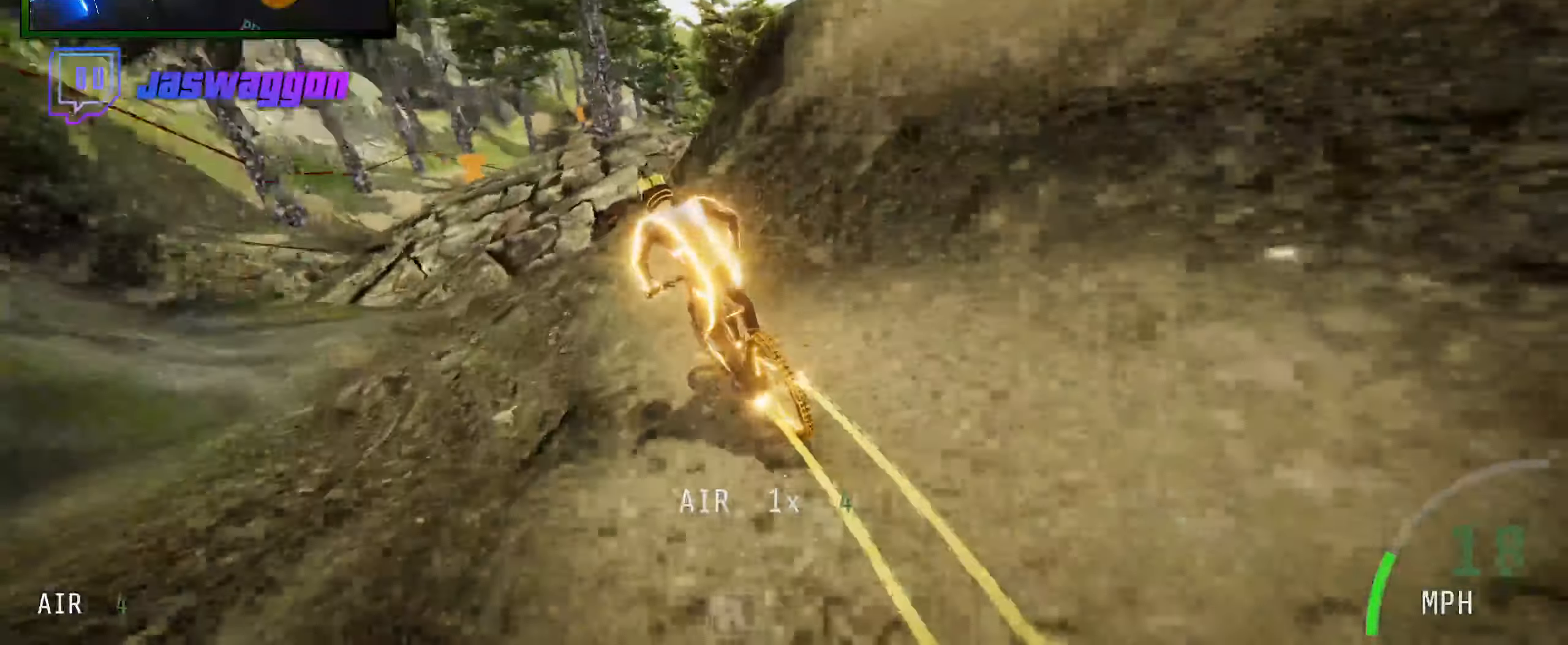
{"buttons": ["R2"], "left_stick": "right", "right_stick": "down", "events": [[134, "left_stick", "left"], [284, "R2", "down"], [284, "right_stick", "down"], [300, "left_stick", "center"], [467, "left_stick", "right"]]}
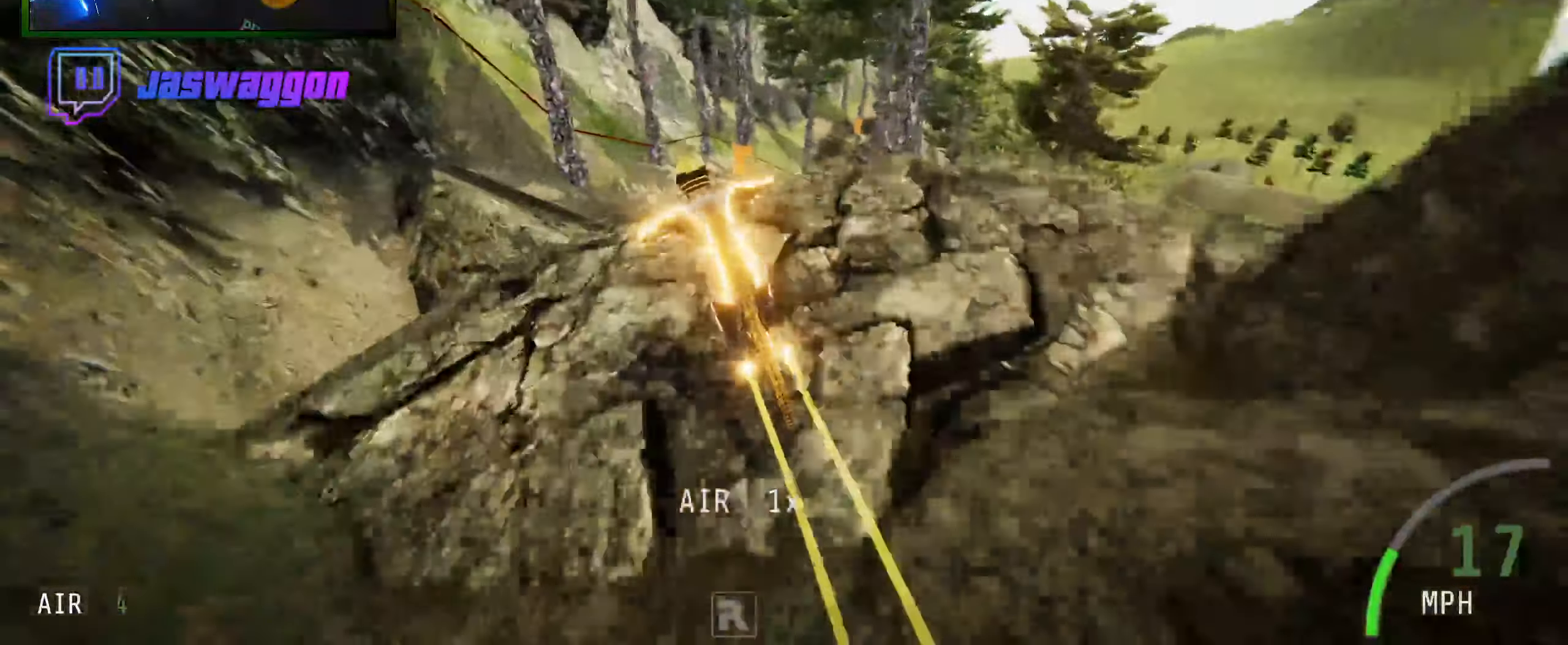
{"buttons": [], "left_stick": "center", "right_stick": "up", "events": [[17, "right_stick", "up"], [100, "left_stick", "center"], [300, "left_stick", "right"], [384, "R2", "up"], [467, "left_stick", "center"]]}
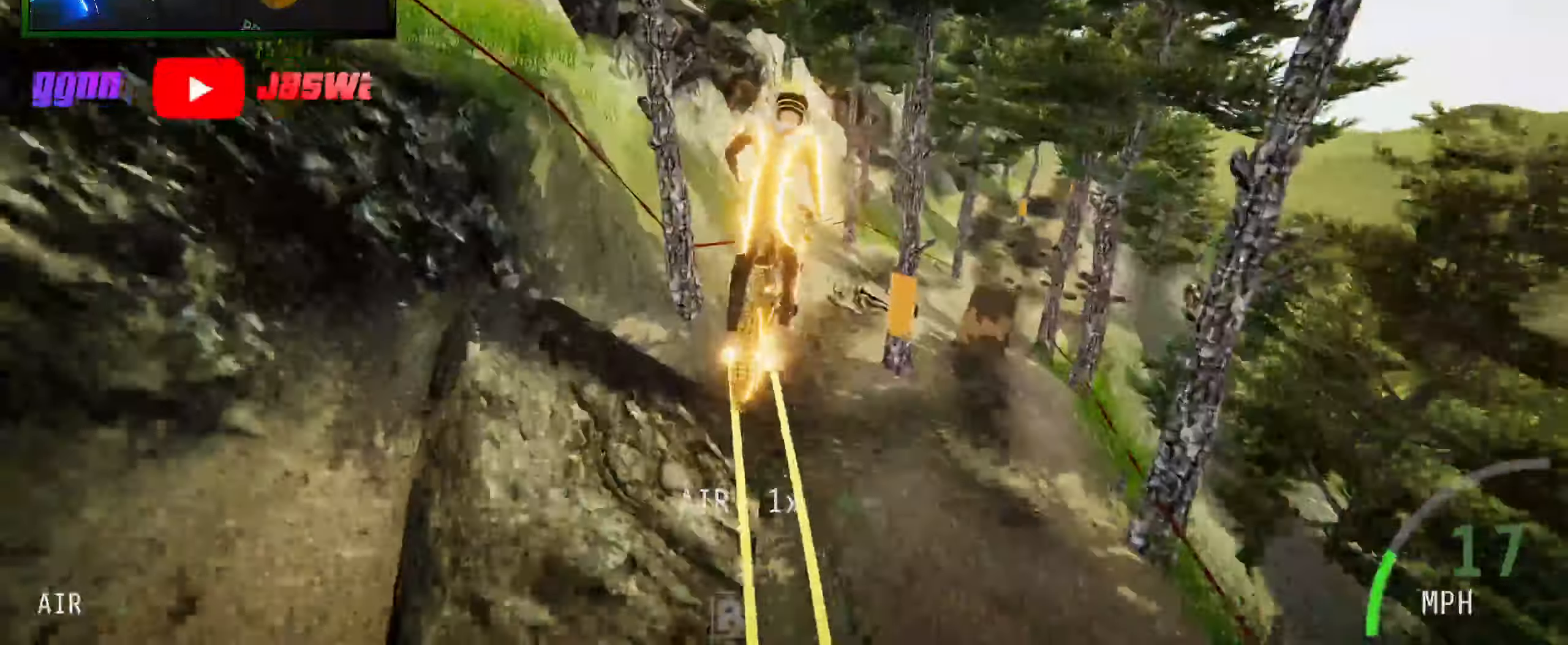
{"buttons": [], "left_stick": "up", "right_stick": "center", "events": [[84, "left_stick", "right"], [217, "left_stick", "center"], [300, "right_stick", "center"], [434, "left_stick", "up"]]}
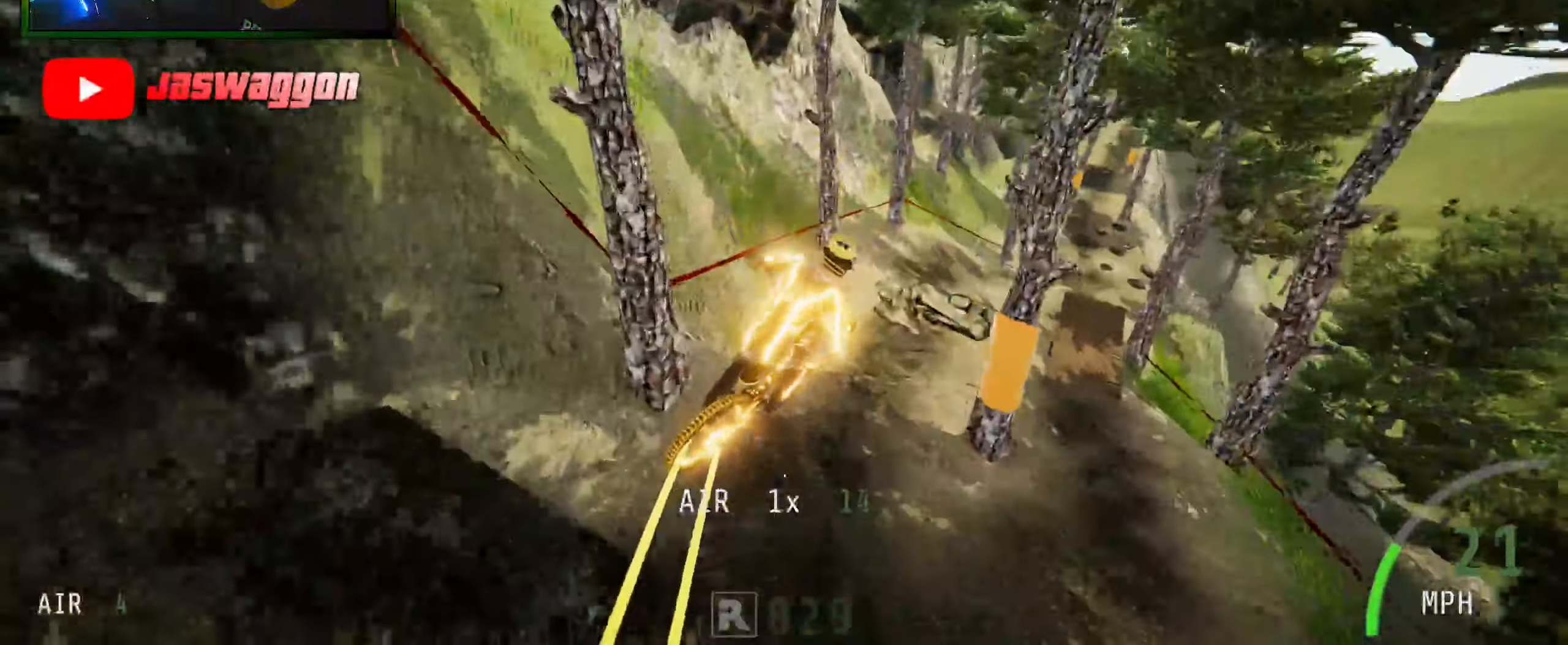
{"buttons": [], "left_stick": "center", "right_stick": "center", "events": [[34, "left_stick", "left"], [167, "left_stick", "center"]]}